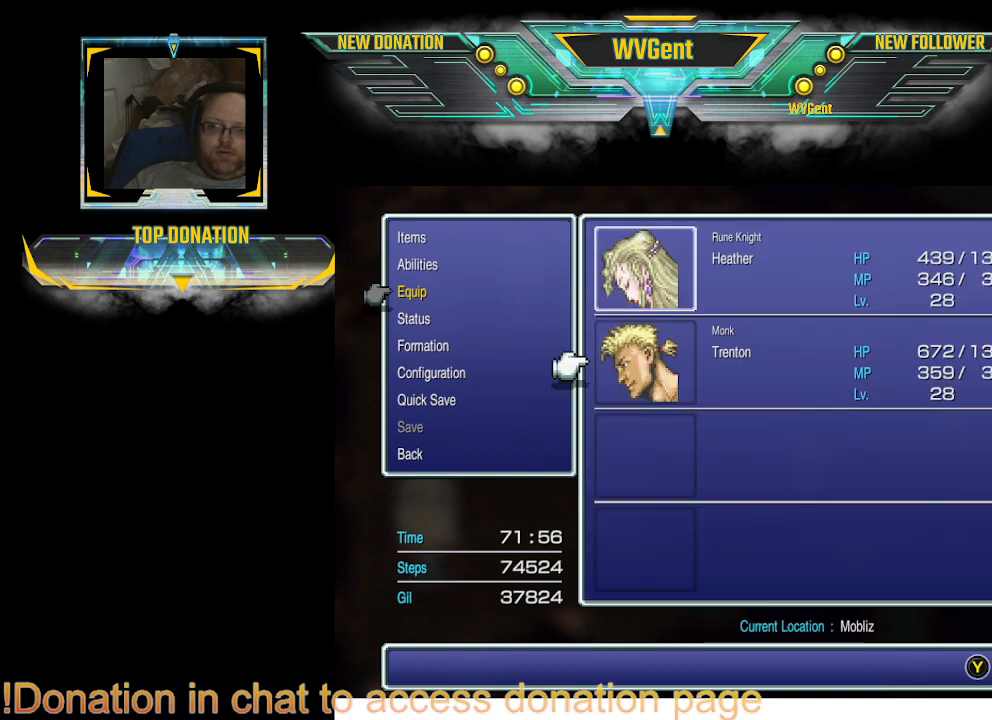
Gameplay with a controller (PlayStation layout); each line is a JSON object with the inputs held at the frame after it. "events" lists button and stick changes between this image and that frame as [ms after this image, input, new state], when the widget could be followed in between. Not read: L3 R3.
{"buttons": [], "left_stick": "center", "right_stick": "center", "events": []}
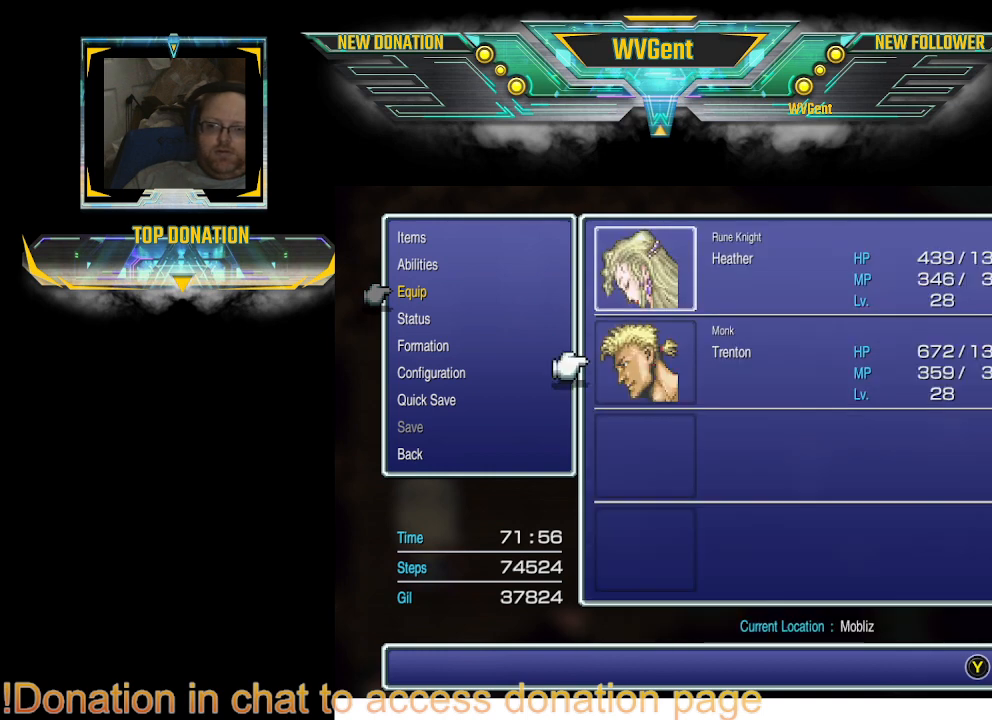
{"buttons": ["CIRCLE"], "left_stick": "center", "right_stick": "center", "events": [[500, "CIRCLE", "down"]]}
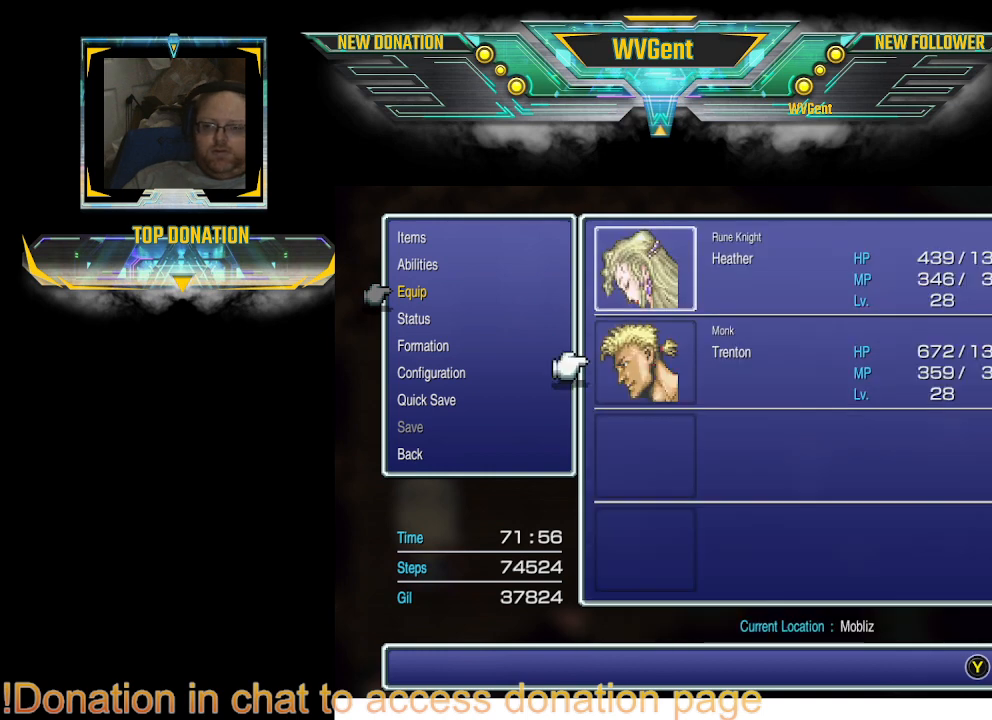
{"buttons": ["DPAD_DOWN"], "left_stick": "center", "right_stick": "center", "events": [[100, "CIRCLE", "up"], [500, "DPAD_DOWN", "down"]]}
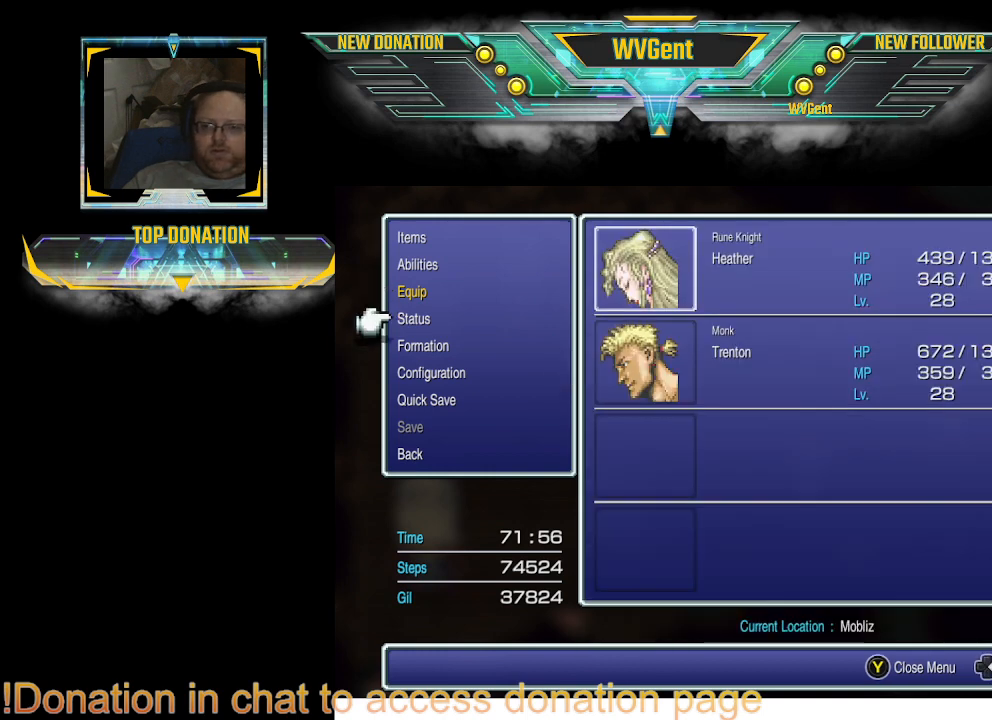
{"buttons": [], "left_stick": "center", "right_stick": "center", "events": [[133, "DPAD_DOWN", "up"]]}
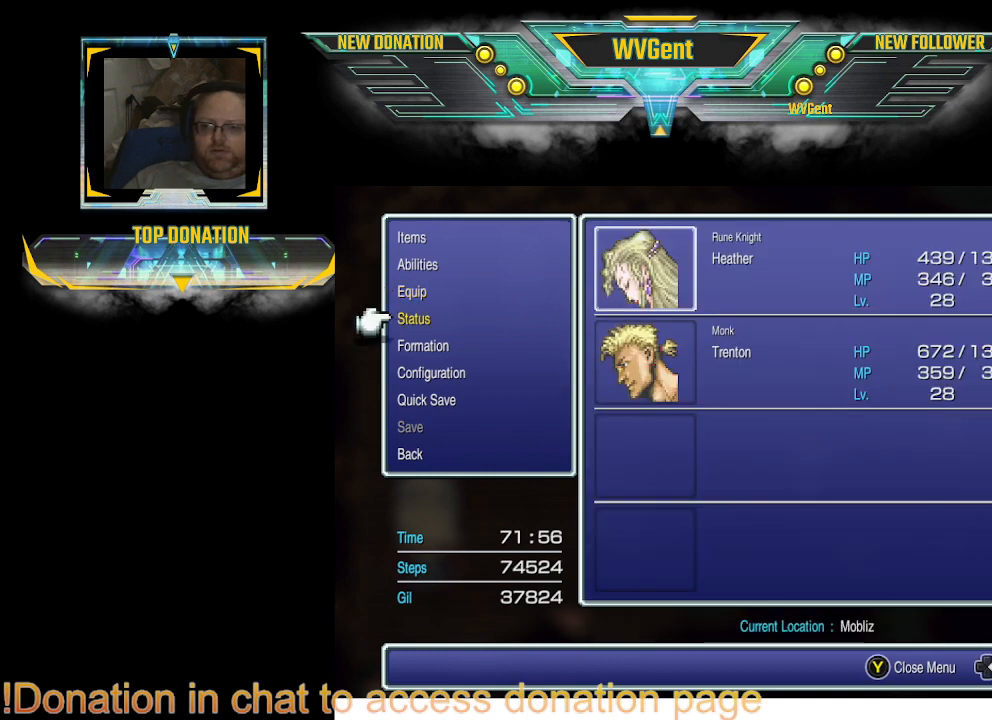
{"buttons": [], "left_stick": "center", "right_stick": "center", "events": []}
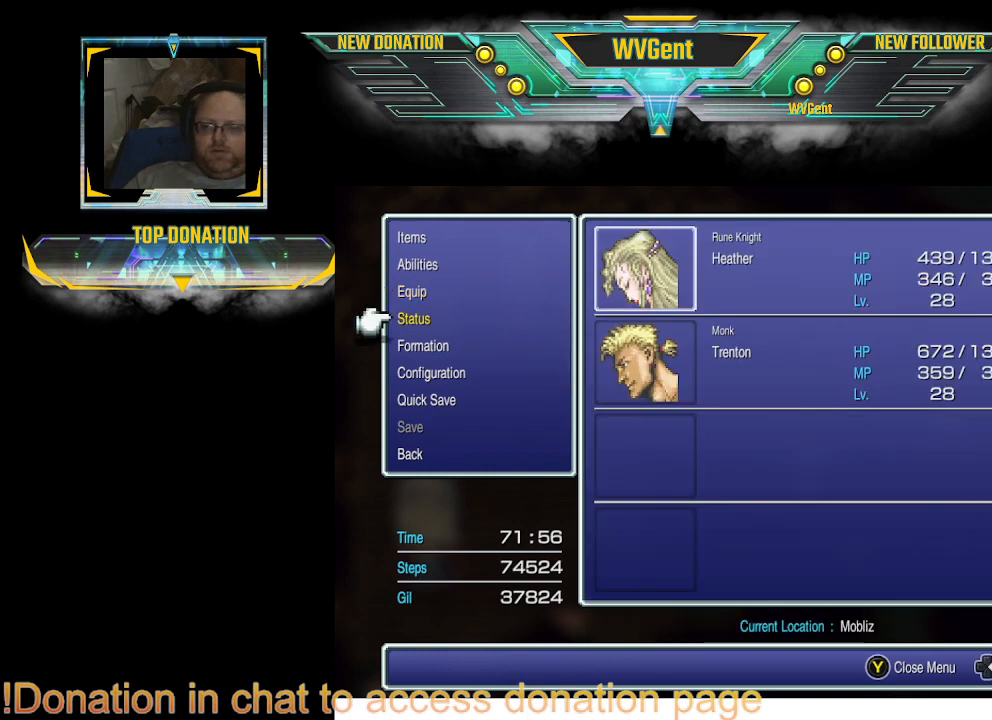
{"buttons": ["CROSS"], "left_stick": "center", "right_stick": "center", "events": [[33, "DPAD_UP", "down"], [133, "DPAD_UP", "up"], [233, "DPAD_UP", "down"], [333, "DPAD_UP", "up"], [433, "CROSS", "down"]]}
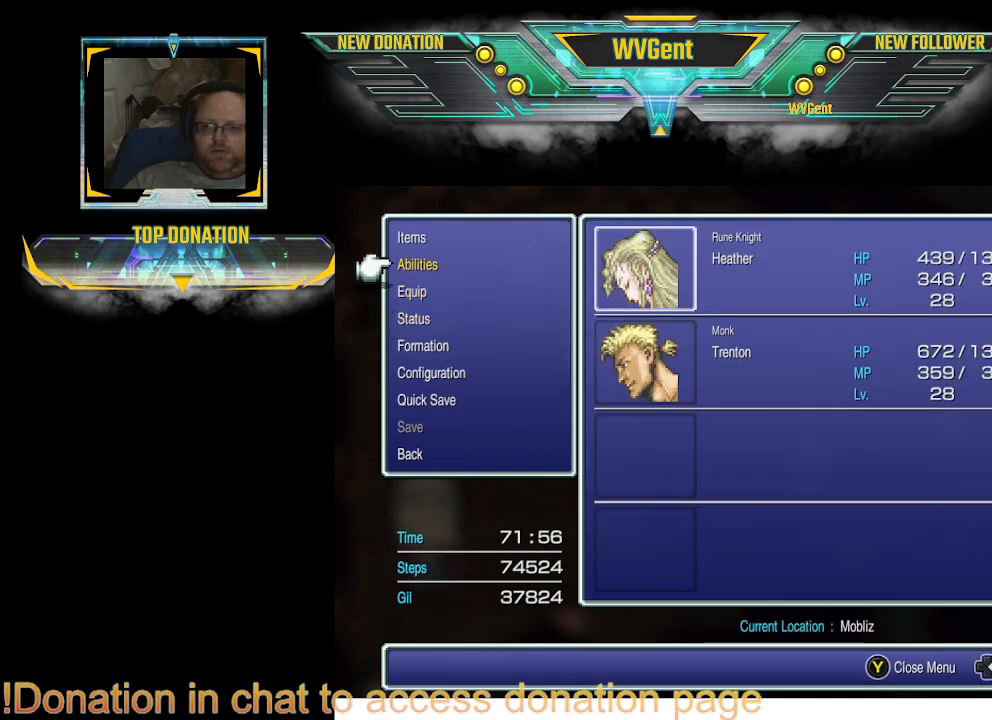
{"buttons": [], "left_stick": "center", "right_stick": "center", "events": [[67, "CROSS", "up"], [400, "CROSS", "down"], [467, "CROSS", "up"]]}
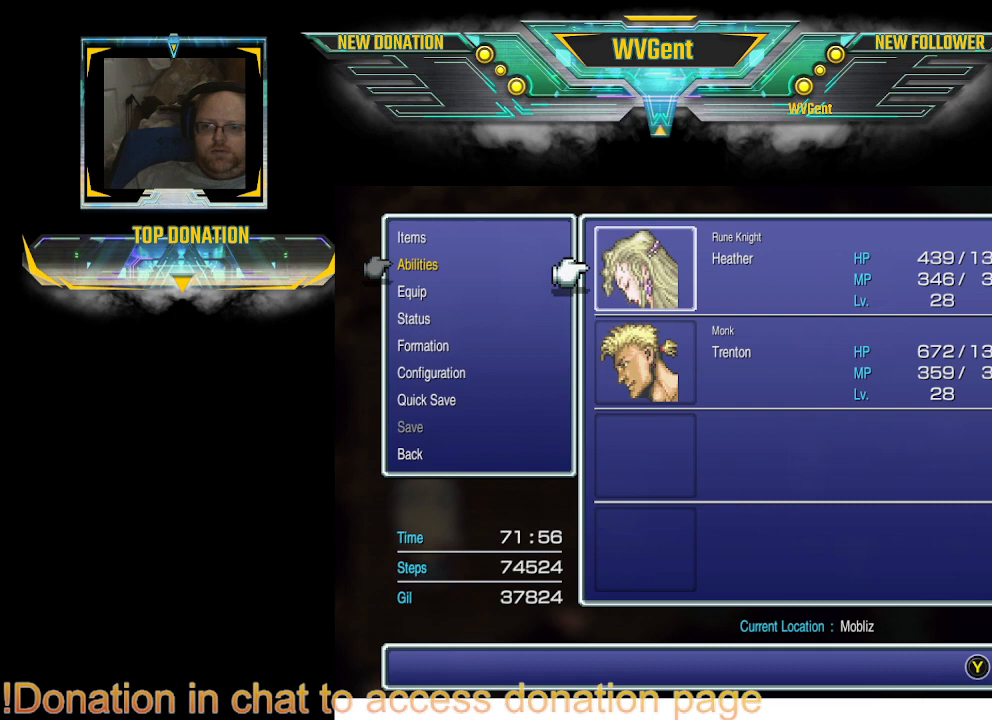
{"buttons": [], "left_stick": "center", "right_stick": "center", "events": []}
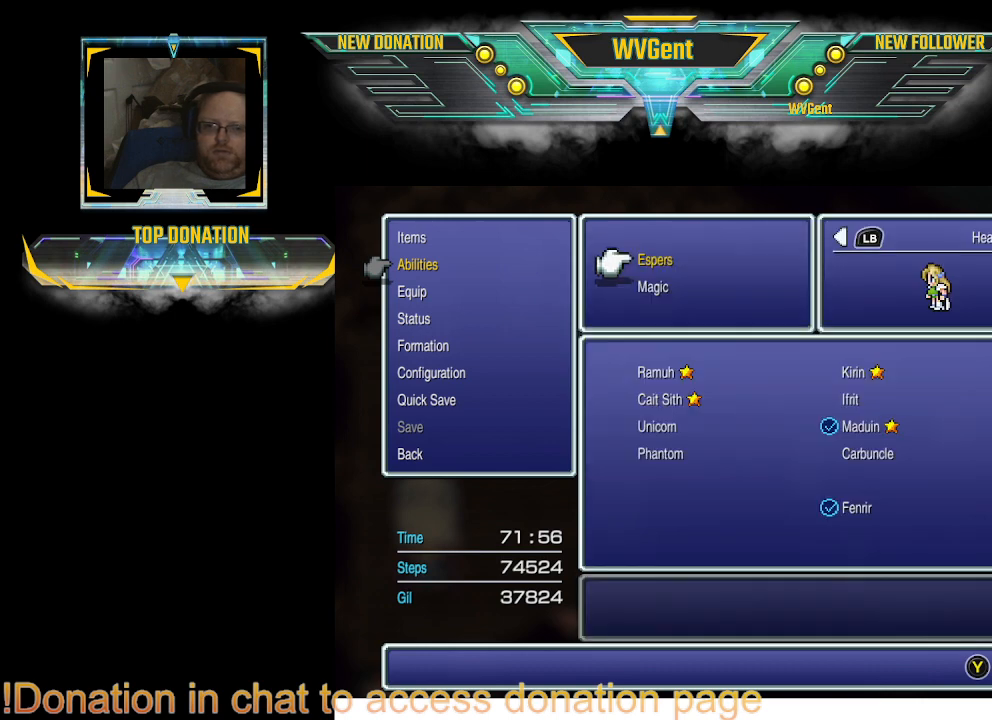
{"buttons": [], "left_stick": "center", "right_stick": "center", "events": []}
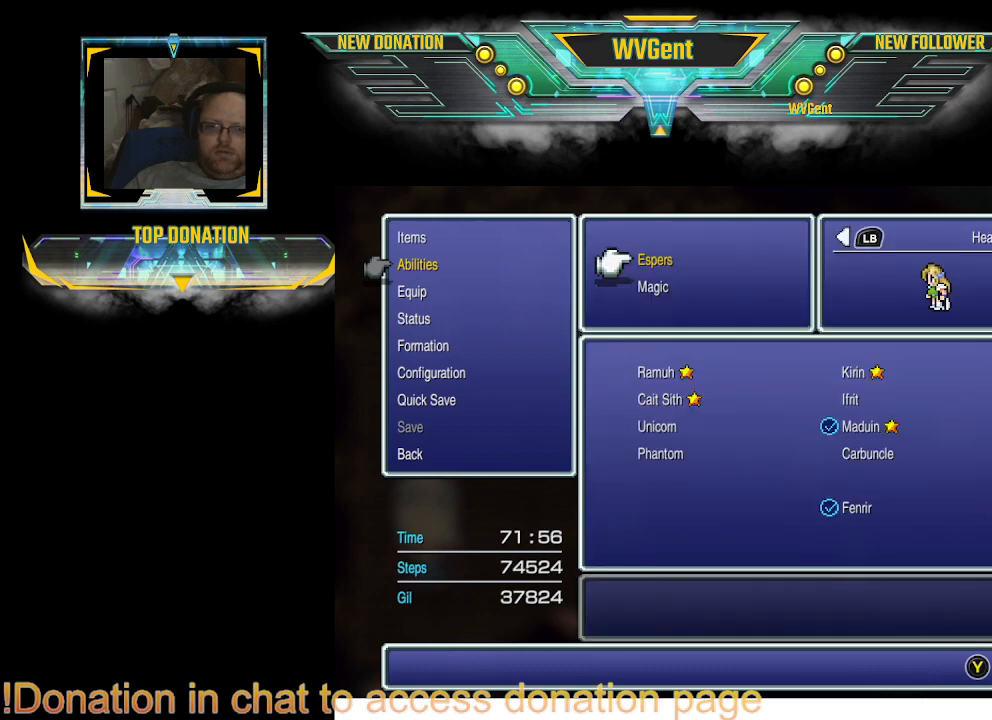
{"buttons": [], "left_stick": "center", "right_stick": "center", "events": []}
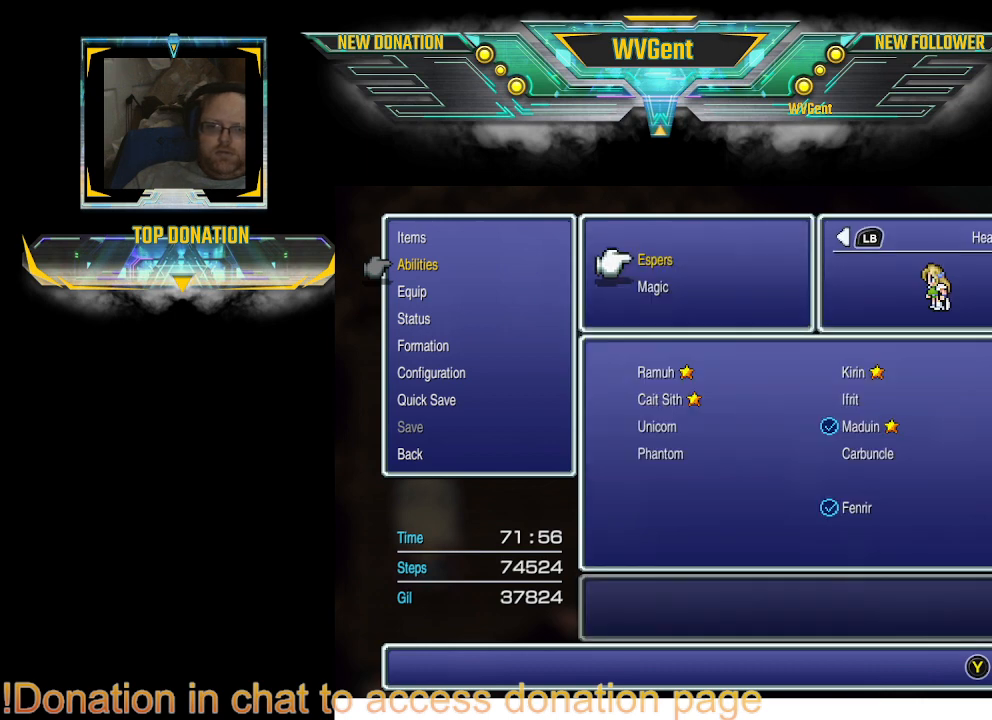
{"buttons": [], "left_stick": "center", "right_stick": "center", "events": [[167, "DPAD_DOWN", "down"], [267, "DPAD_DOWN", "up"]]}
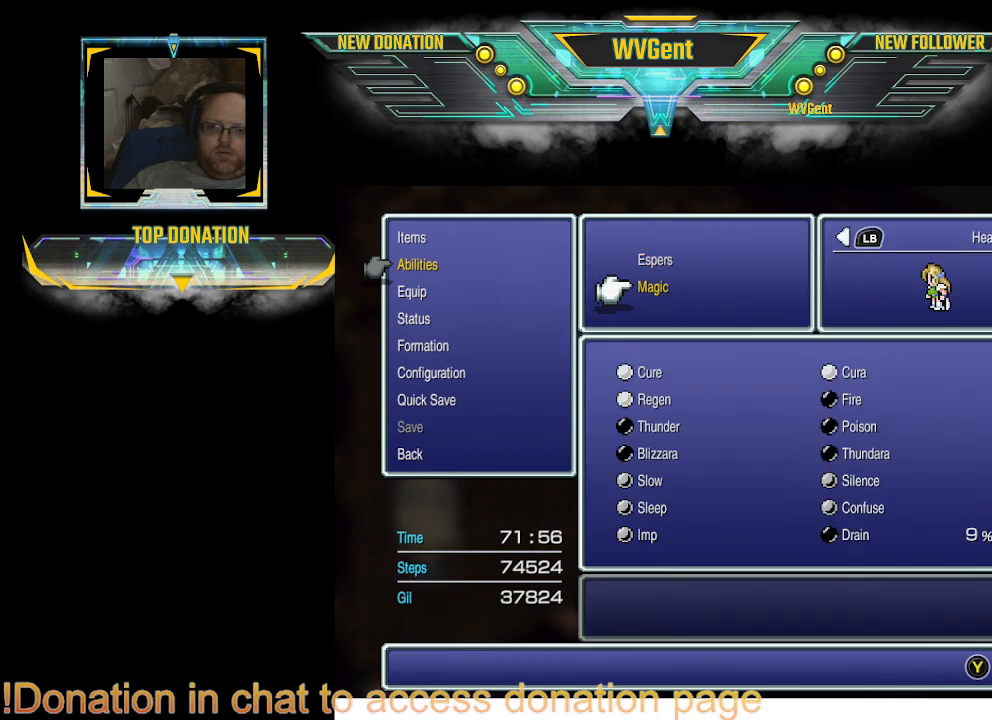
{"buttons": [], "left_stick": "center", "right_stick": "center", "events": [[267, "CROSS", "down"], [333, "CROSS", "up"]]}
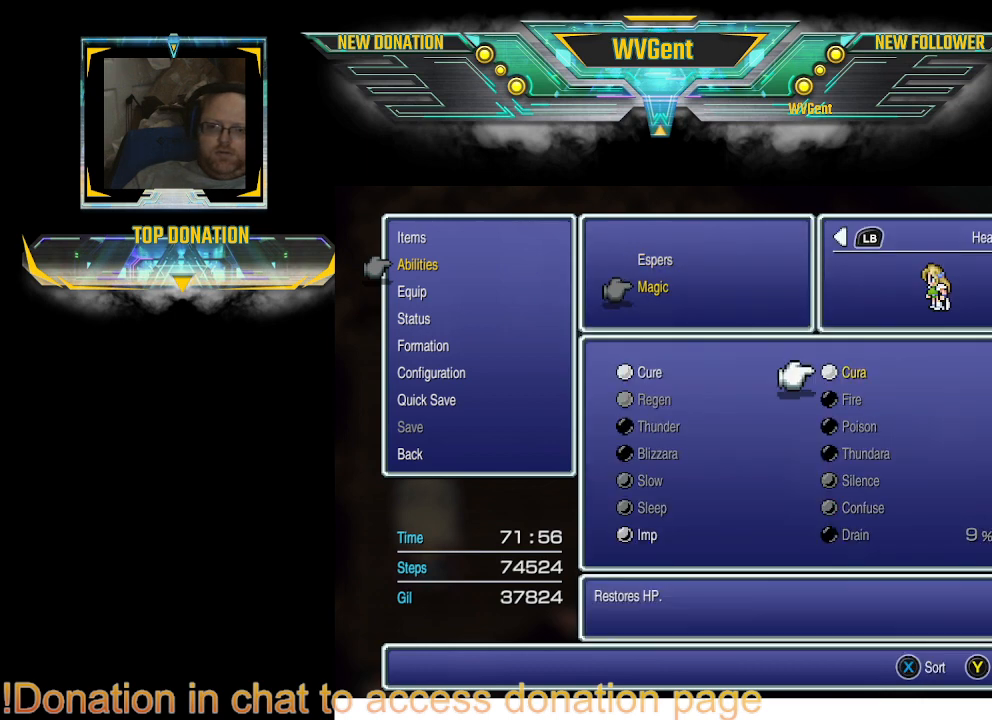
{"buttons": [], "left_stick": "center", "right_stick": "center", "events": [[367, "CROSS", "down"], [433, "CROSS", "up"]]}
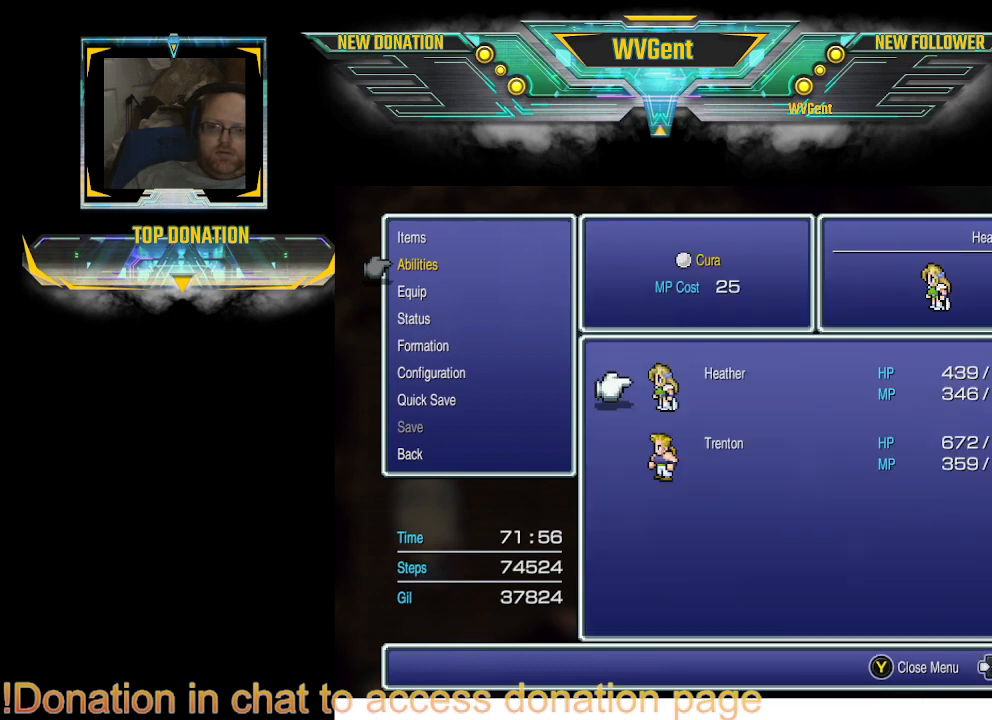
{"buttons": [], "left_stick": "center", "right_stick": "center", "events": [[300, "DPAD_RIGHT", "down"], [367, "DPAD_RIGHT", "up"]]}
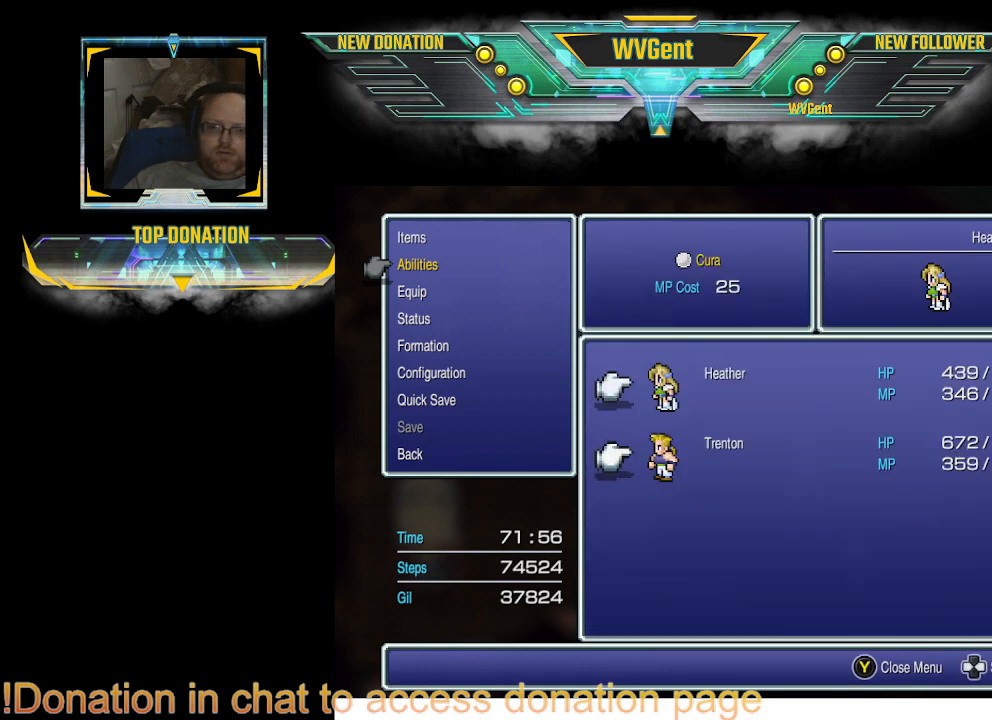
{"buttons": [], "left_stick": "center", "right_stick": "center", "events": [[100, "CROSS", "down"], [200, "CROSS", "up"], [367, "CROSS", "down"], [467, "CROSS", "up"]]}
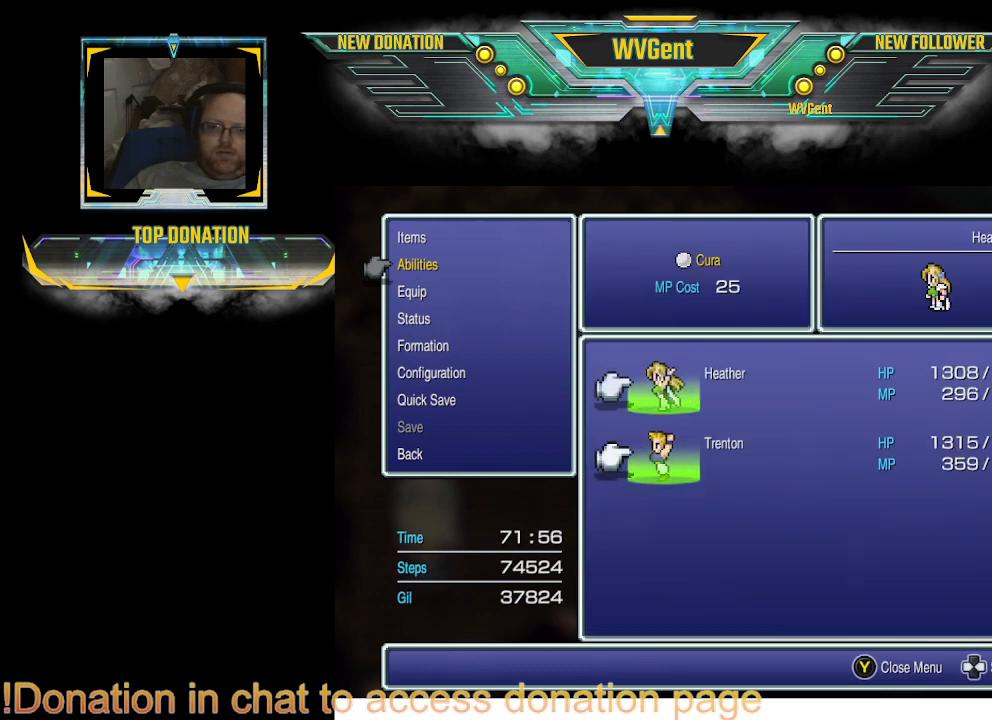
{"buttons": [], "left_stick": "center", "right_stick": "center", "events": [[67, "CROSS", "down"], [167, "CROSS", "up"], [300, "CROSS", "down"], [400, "CROSS", "up"]]}
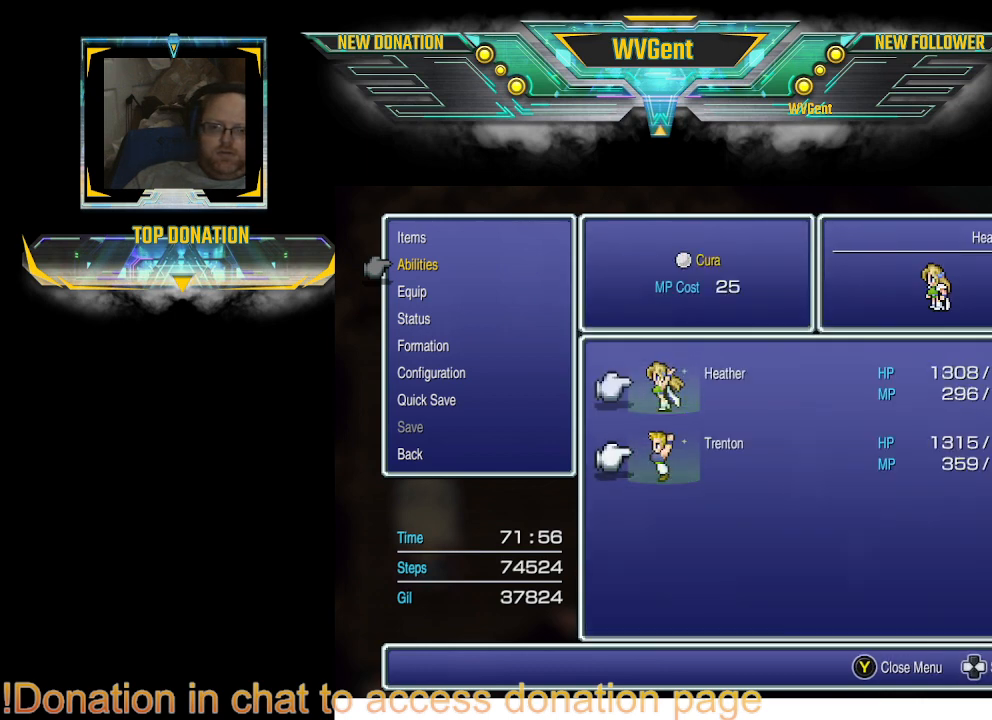
{"buttons": ["CIRCLE"], "left_stick": "center", "right_stick": "center", "events": [[233, "CIRCLE", "down"], [333, "CIRCLE", "up"], [467, "CIRCLE", "down"]]}
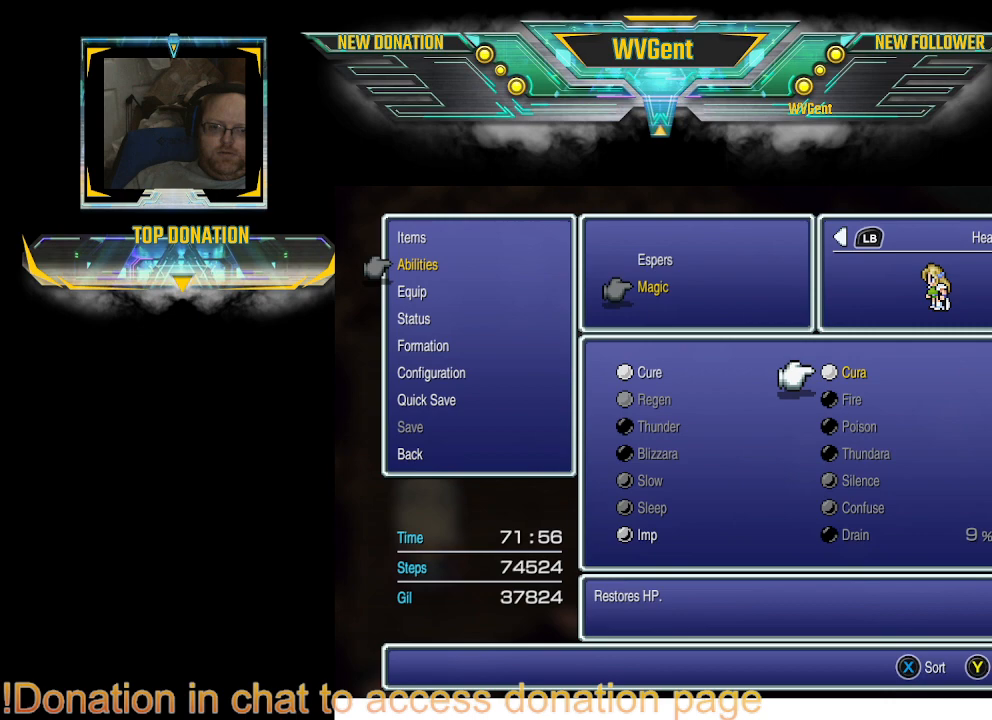
{"buttons": [], "left_stick": "center", "right_stick": "center", "events": [[33, "CIRCLE", "up"], [133, "CIRCLE", "down"], [267, "CIRCLE", "up"], [367, "CIRCLE", "down"], [500, "CIRCLE", "up"]]}
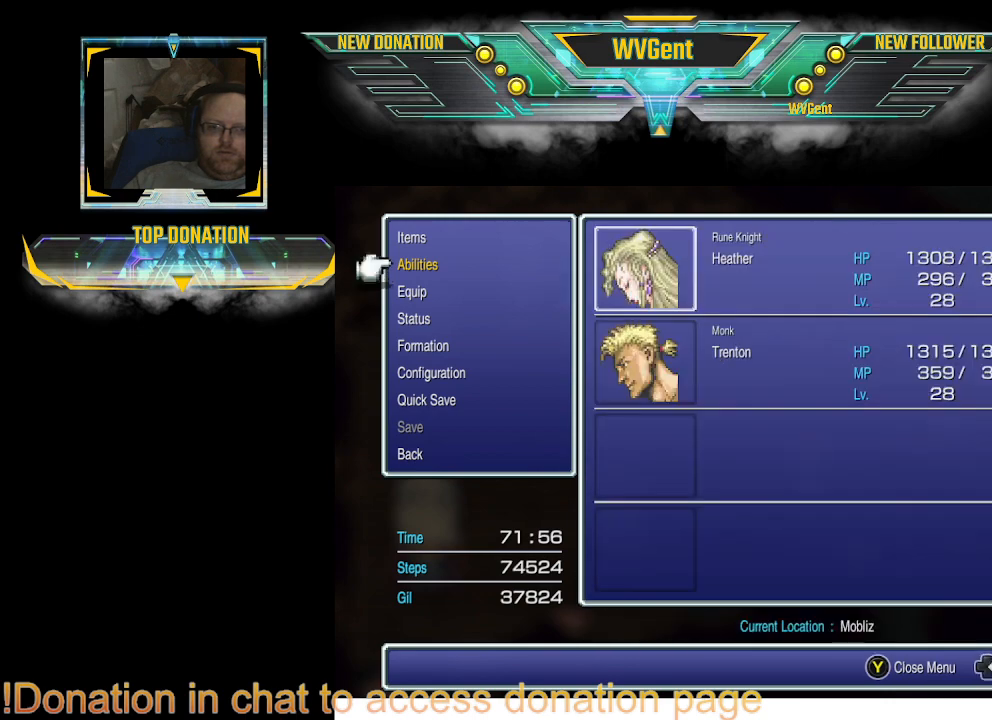
{"buttons": [], "left_stick": "center", "right_stick": "center", "events": [[133, "CIRCLE", "down"], [267, "CIRCLE", "up"]]}
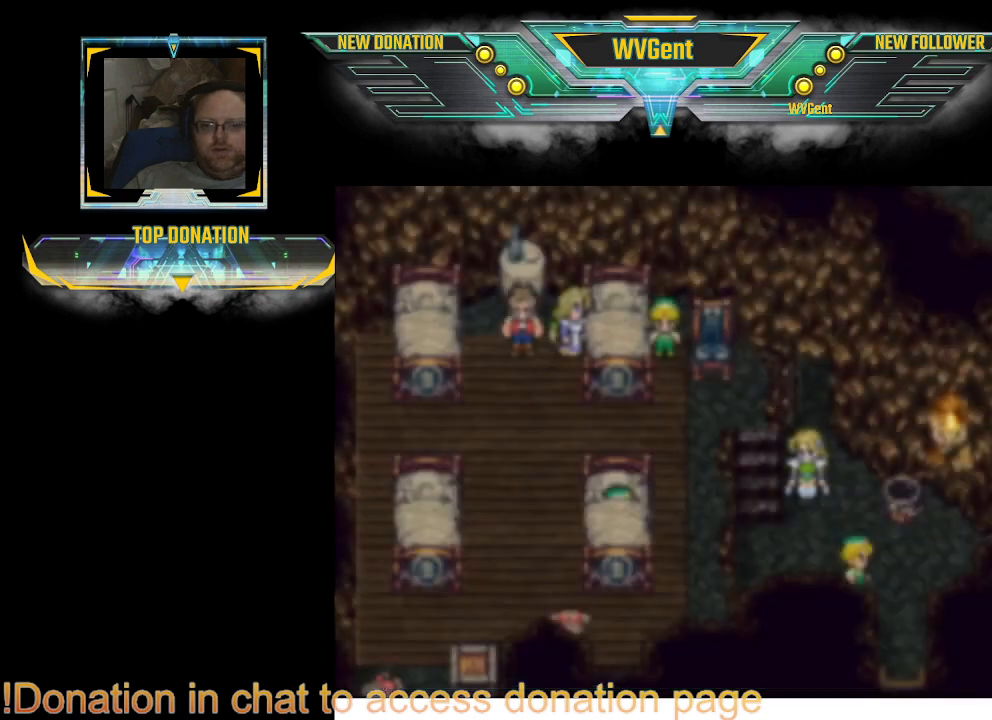
{"buttons": [], "left_stick": "center", "right_stick": "center", "events": [[400, "left_stick", "down"], [500, "left_stick", "center"]]}
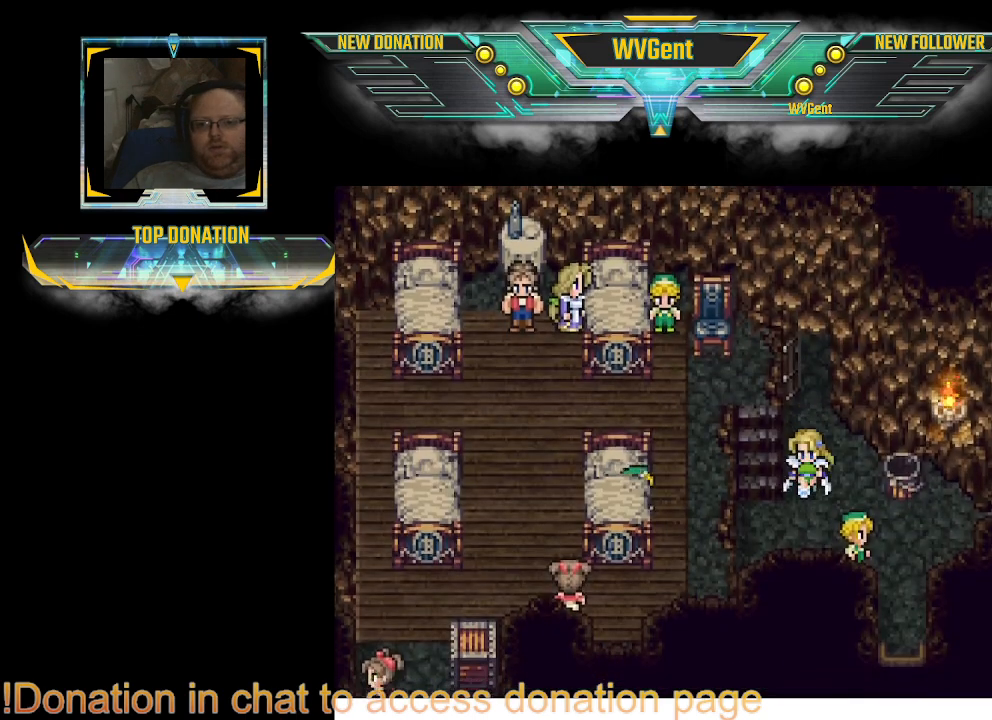
{"buttons": ["CIRCLE"], "left_stick": "up-left", "right_stick": "center", "events": [[333, "left_stick", "left"], [500, "CIRCLE", "down"], [500, "left_stick", "up-left"]]}
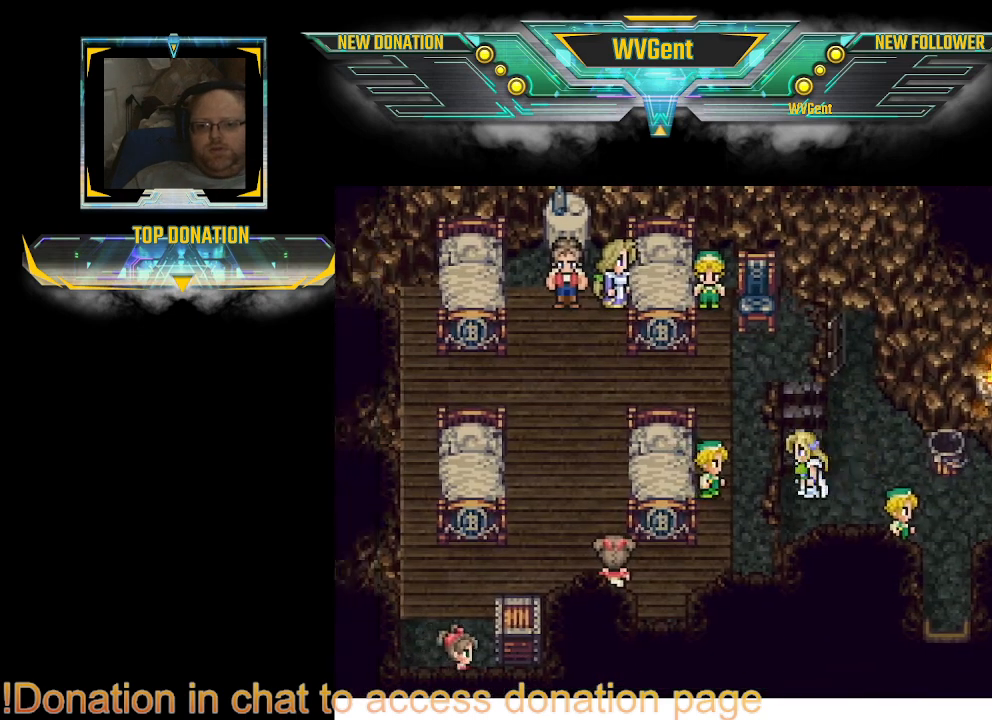
{"buttons": ["CIRCLE"], "left_stick": "center", "right_stick": "center", "events": [[133, "left_stick", "up"], [367, "left_stick", "left"], [500, "left_stick", "center"]]}
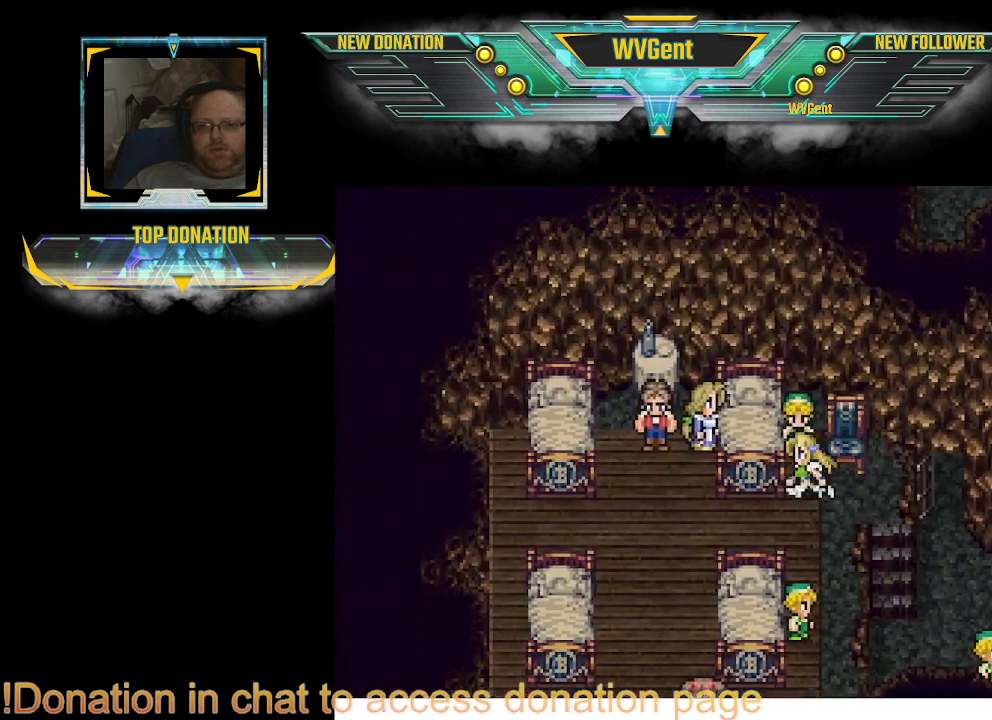
{"buttons": [], "left_stick": "center", "right_stick": "center", "events": [[33, "CIRCLE", "up"], [267, "left_stick", "right"], [400, "left_stick", "center"]]}
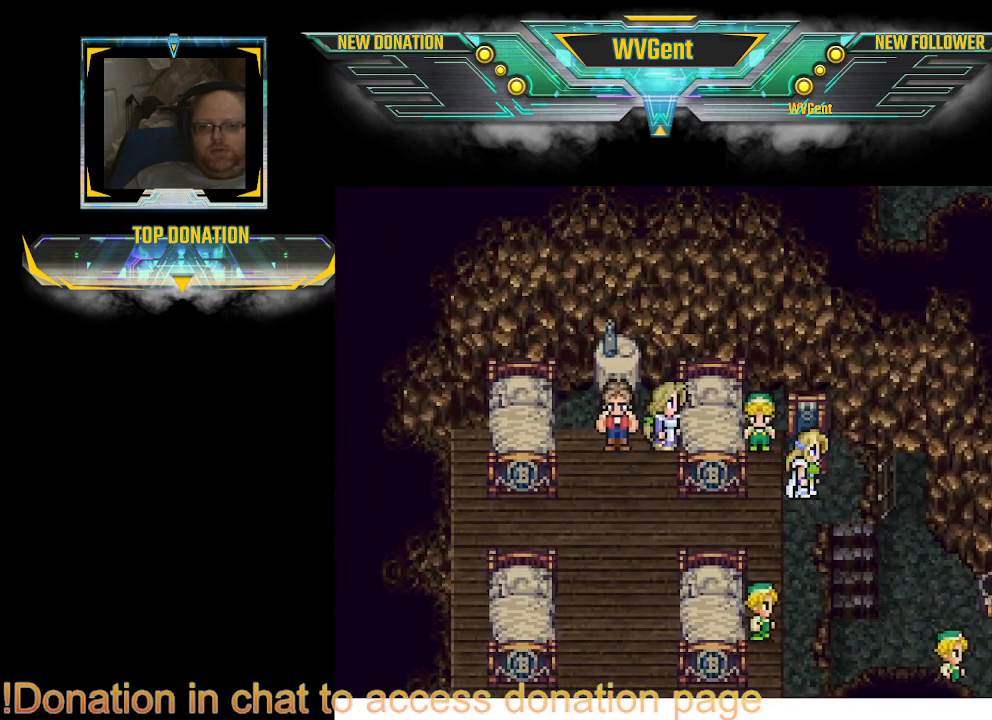
{"buttons": [], "left_stick": "right", "right_stick": "center", "events": [[233, "left_stick", "up"], [500, "left_stick", "right"]]}
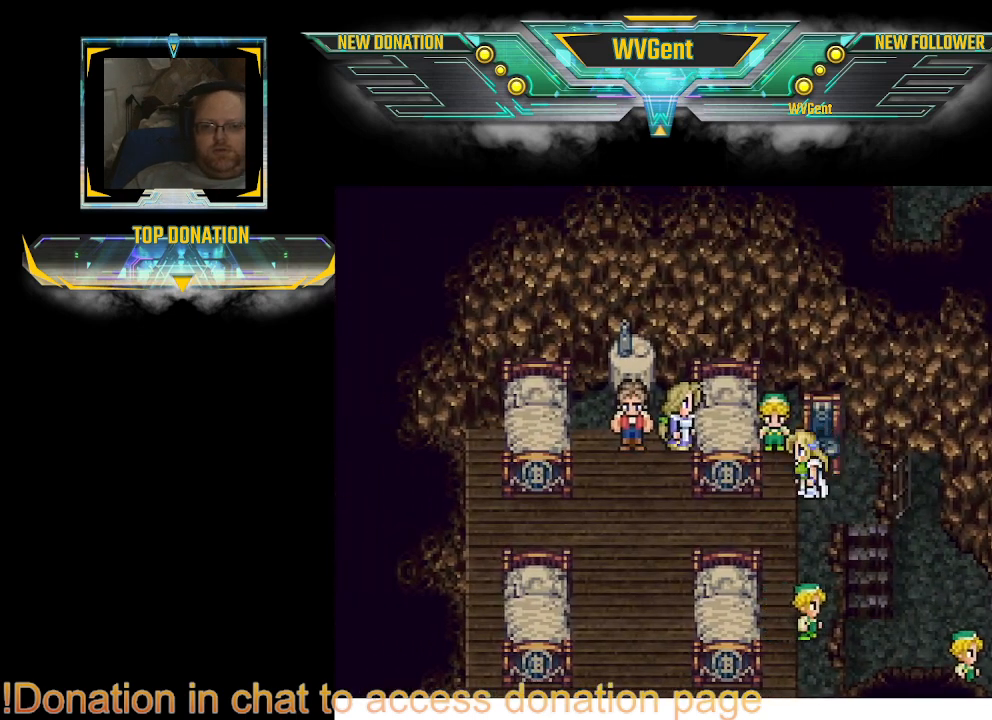
{"buttons": ["CIRCLE"], "left_stick": "up-left", "right_stick": "center", "events": [[33, "left_stick", "center"], [133, "CIRCLE", "down"], [233, "left_stick", "down-left"], [433, "left_stick", "up-left"]]}
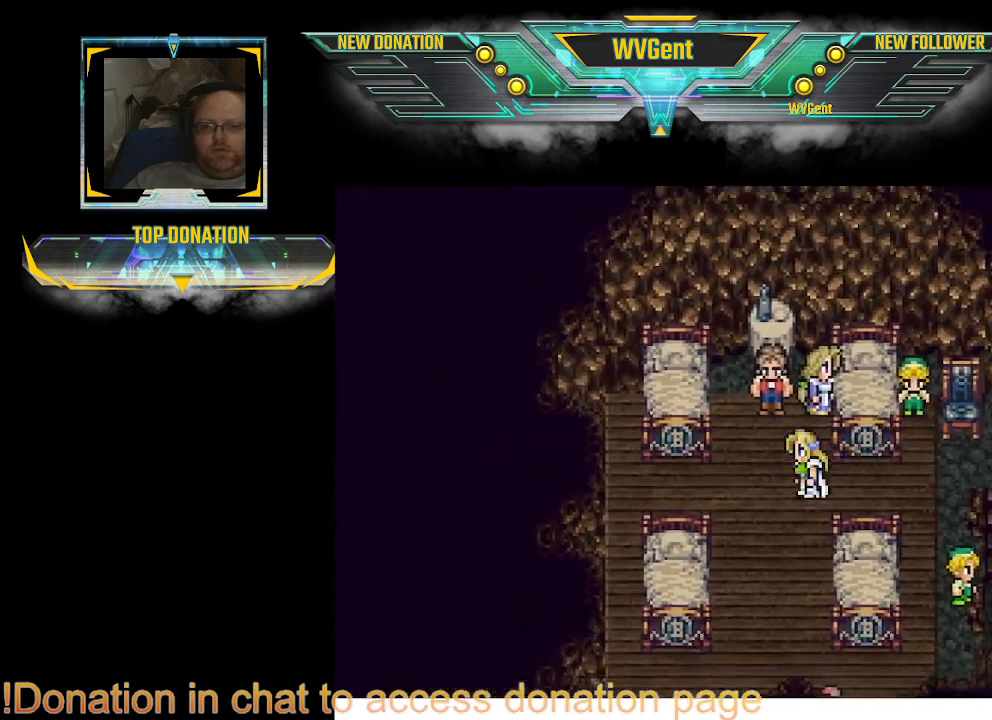
{"buttons": [], "left_stick": "center", "right_stick": "center", "events": [[100, "left_stick", "up"], [300, "CIRCLE", "up"], [300, "left_stick", "center"]]}
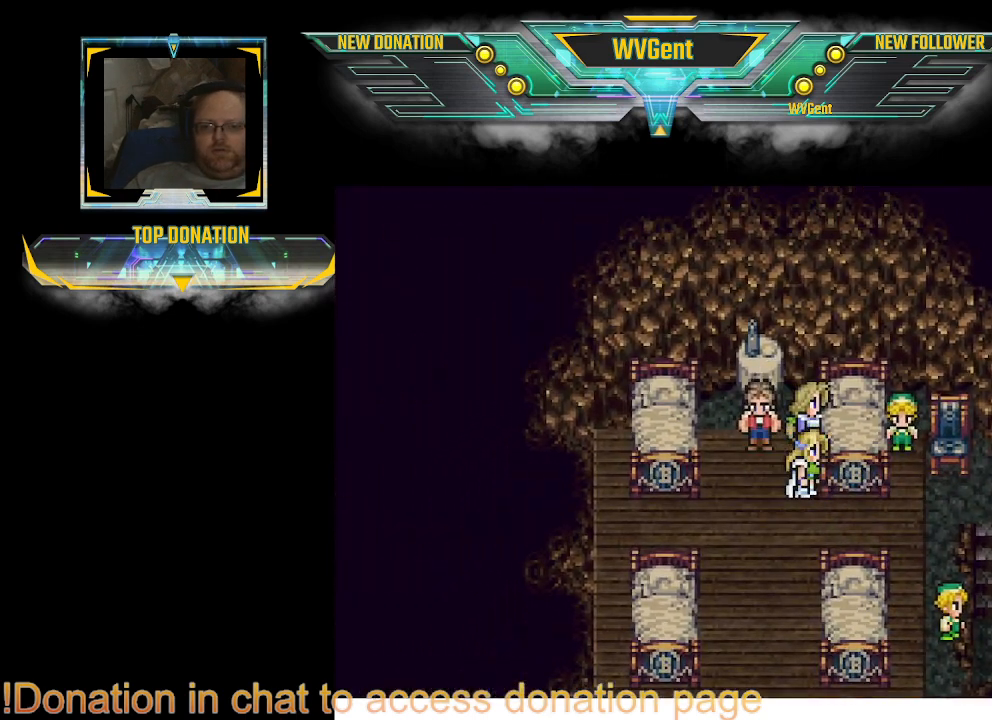
{"buttons": [], "left_stick": "up", "right_stick": "center", "events": [[300, "left_stick", "up"]]}
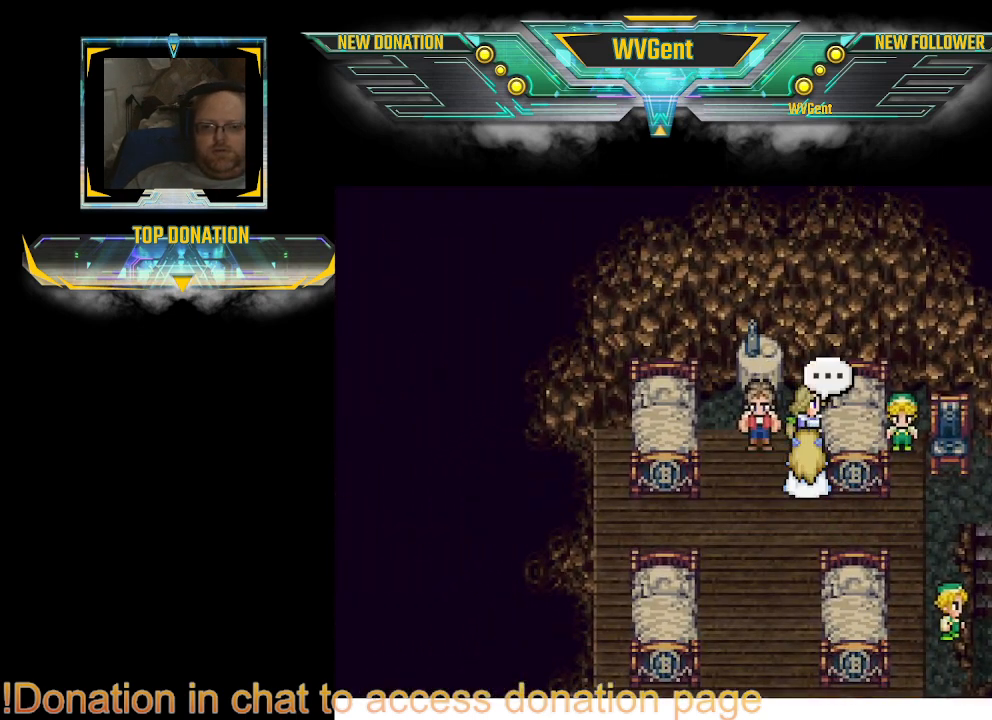
{"buttons": [], "left_stick": "center", "right_stick": "center", "events": [[33, "CROSS", "down"], [100, "left_stick", "center"], [167, "CROSS", "up"]]}
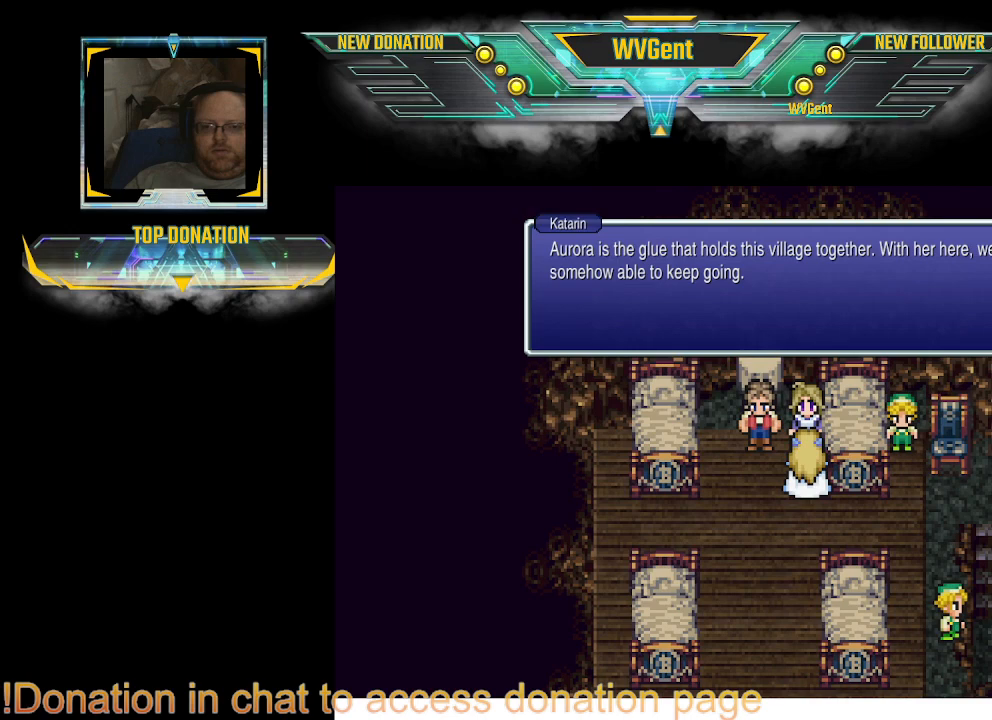
{"buttons": [], "left_stick": "center", "right_stick": "center", "events": []}